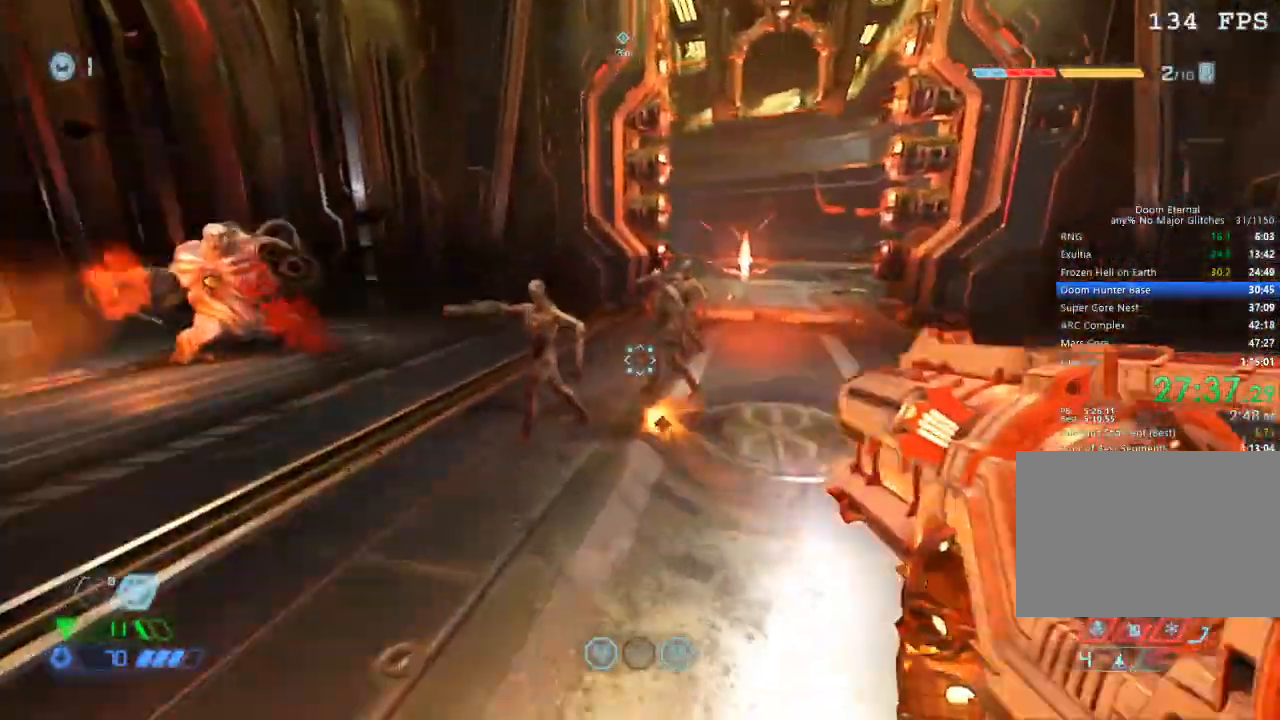
Gameplay with keyboard and mouse; each line is a JSON object with the keys and mouse buttons held at the frame after it. "events" lists presses ("down") and releases ("up") of "1", "2", "3", "4", "5", "a", "b", "c", "ctrl", "d", "e", "f", "g", "q", "r", "s", "shift", "space", "tab", "v", "w", "x", "z", "mouse_left", "mouse_wheel", "mouse_right", "mouse_mb4" and "mouse_mb5" between this image and that frame as [ms after this image, input, new state], when the widget could be followed in between. "mouse_left", "mouse_wheel", "mouse_right", "mouse_mb4", "mouse_mb5" = the "left", "wheel", "right", "mb4", "mb5" buttons of the "mouse" list. No other keys are recorded. "wheel" means that the mouse wheel is clicked or scrolled. Mouse movement is not recorded.
{"keys": ["w"], "mouse": [], "events": [[17, "mouse_left", "up"], [200, "w", "down"], [250, "a", "up"], [334, "4", "down"], [384, "4", "up"]]}
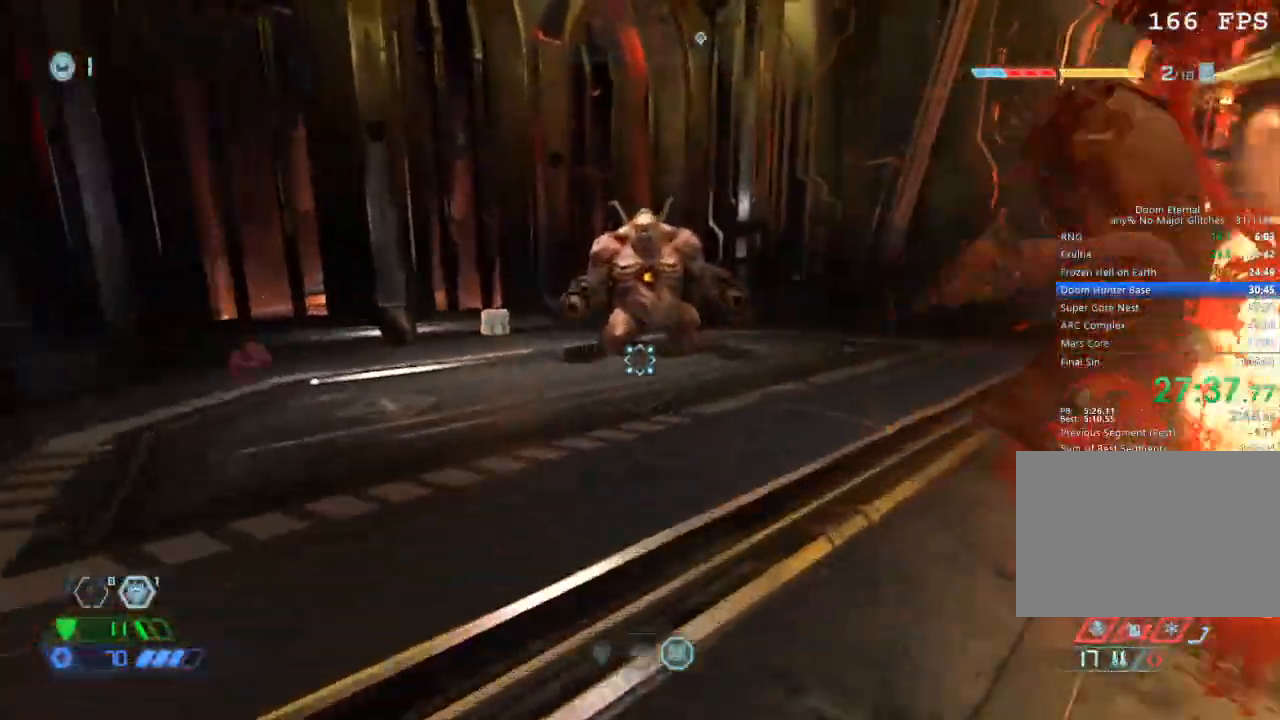
{"keys": ["s"], "mouse": ["left"], "events": [[67, "mouse_mb5", "down"], [217, "mouse_mb5", "up"], [300, "mouse_mb5", "down"], [367, "w", "up"], [400, "mouse_left", "down"], [400, "mouse_mb5", "up"], [450, "s", "down"]]}
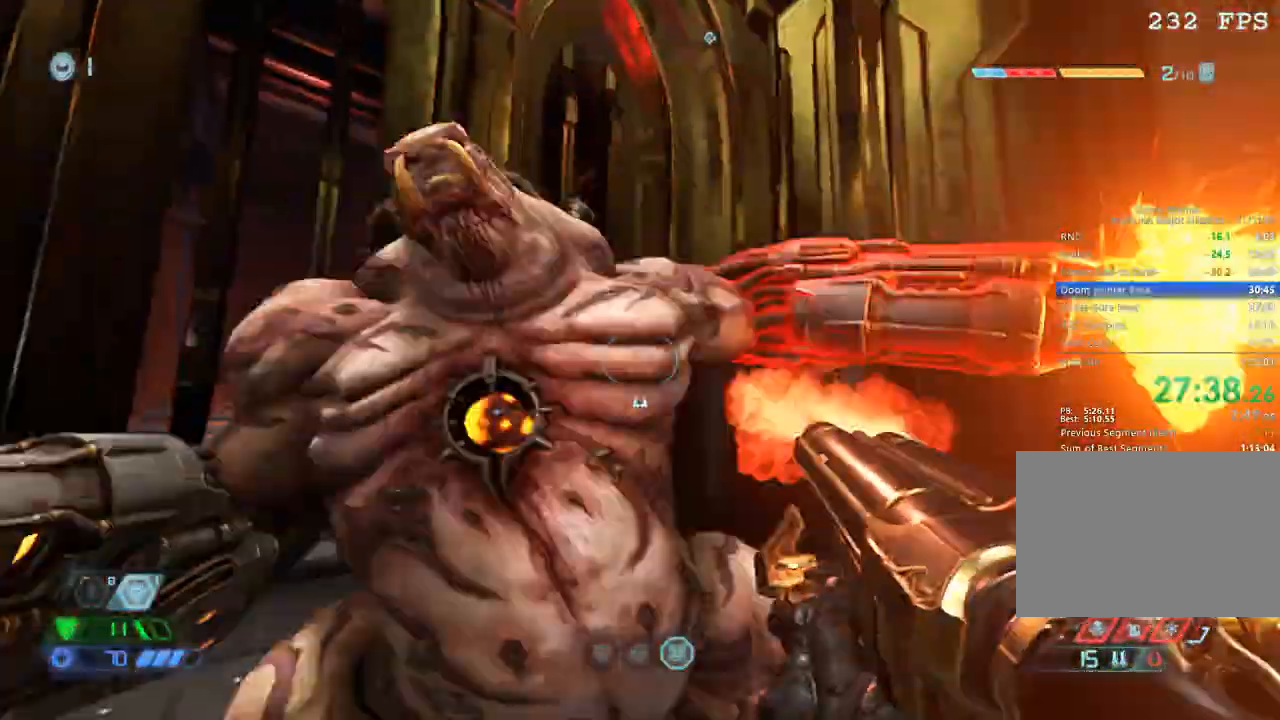
{"keys": [], "mouse": ["left", "right"], "events": [[34, "mouse_left", "up"], [134, "1", "down"], [184, "1", "up"], [317, "s", "up"], [417, "mouse_right", "down"], [500, "mouse_left", "down"]]}
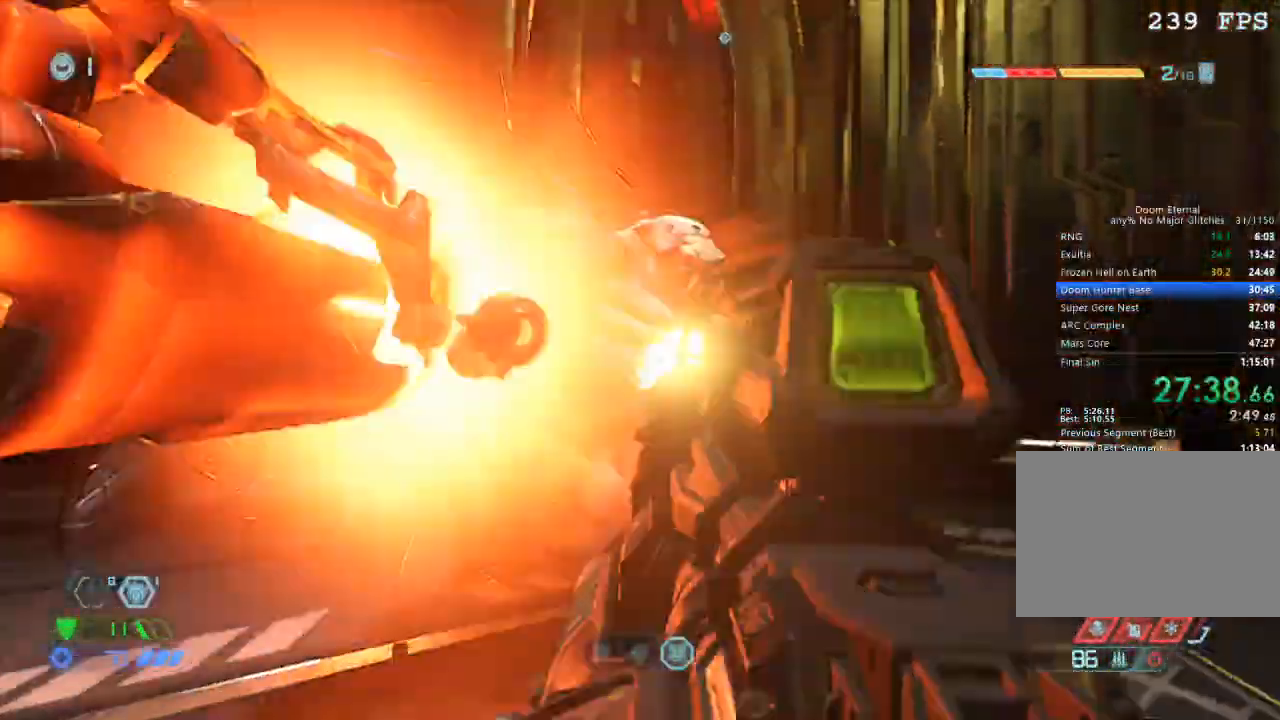
{"keys": [], "mouse": [], "events": [[50, "w", "down"], [84, "4", "down"], [84, "mouse_left", "up"], [84, "mouse_right", "up"], [150, "4", "up"], [334, "w", "up"], [400, "mouse_left", "down"], [484, "mouse_left", "up"]]}
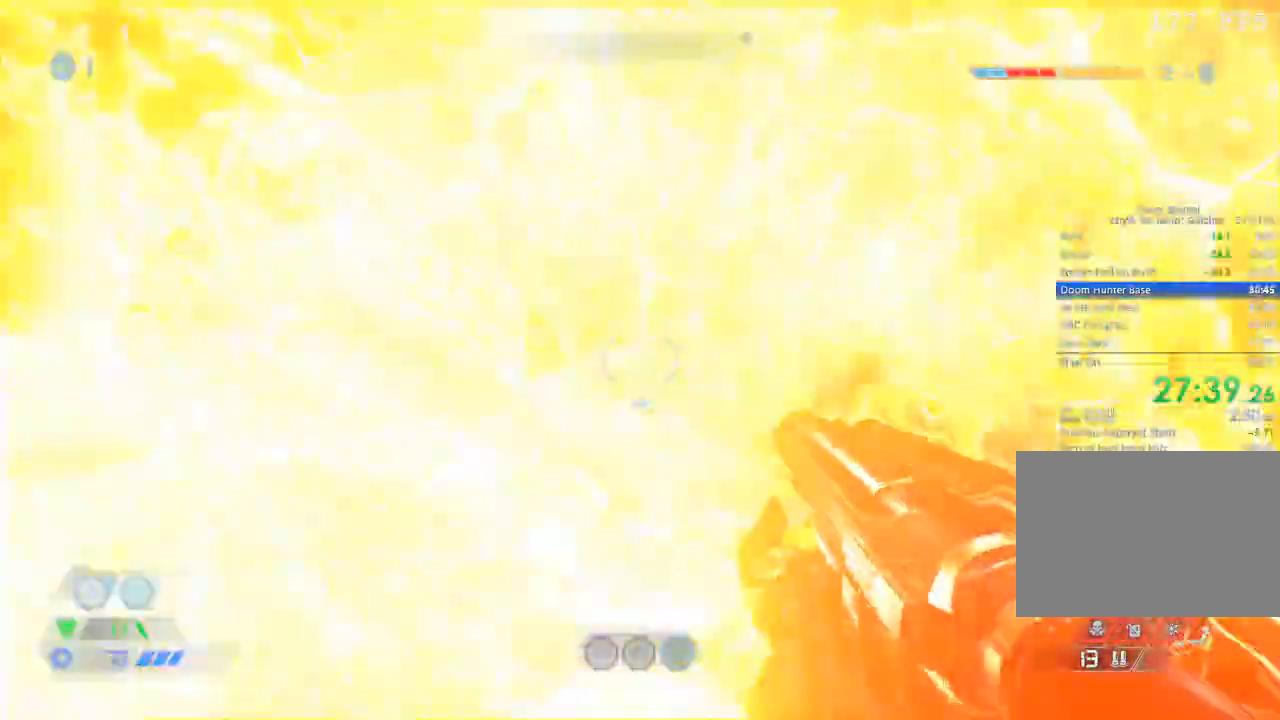
{"keys": ["d", "w"], "mouse": ["mb5"], "events": [[34, "d", "down"], [117, "1", "down"], [167, "1", "up"], [350, "w", "down"], [500, "mouse_mb5", "down"]]}
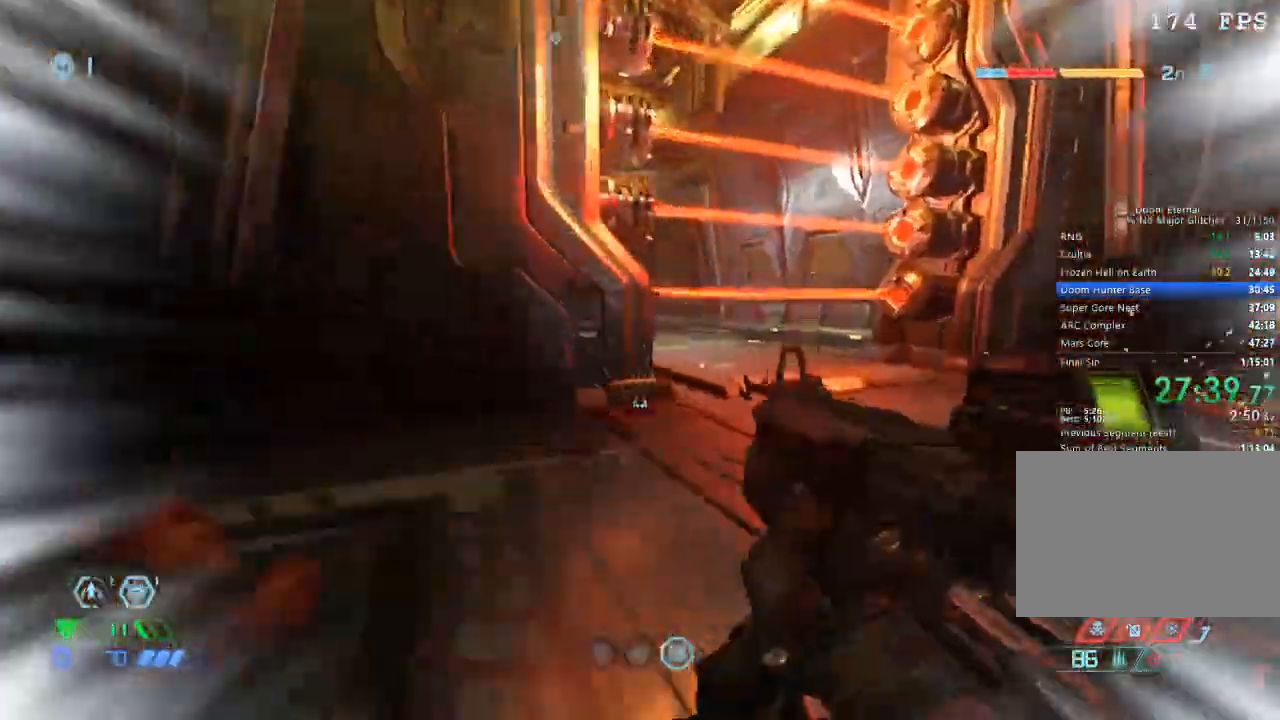
{"keys": ["w"], "mouse": [], "events": [[84, "mouse_mb5", "up"], [184, "d", "up"]]}
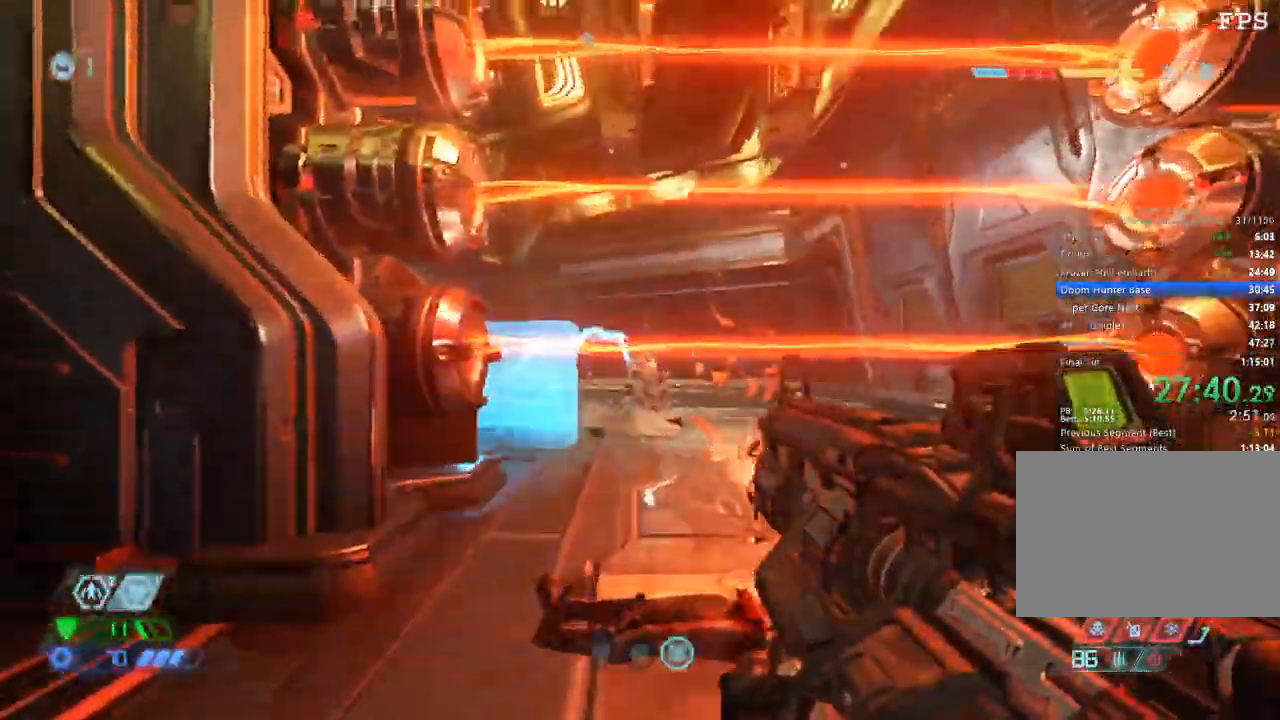
{"keys": ["w"], "mouse": ["mb5"], "events": [[17, "mouse_right", "down"], [67, "d", "down"], [67, "mouse_left", "down"], [150, "mouse_right", "up"], [200, "d", "up"], [200, "mouse_left", "up"], [300, "4", "down"], [334, "4", "up"], [434, "mouse_mb5", "down"]]}
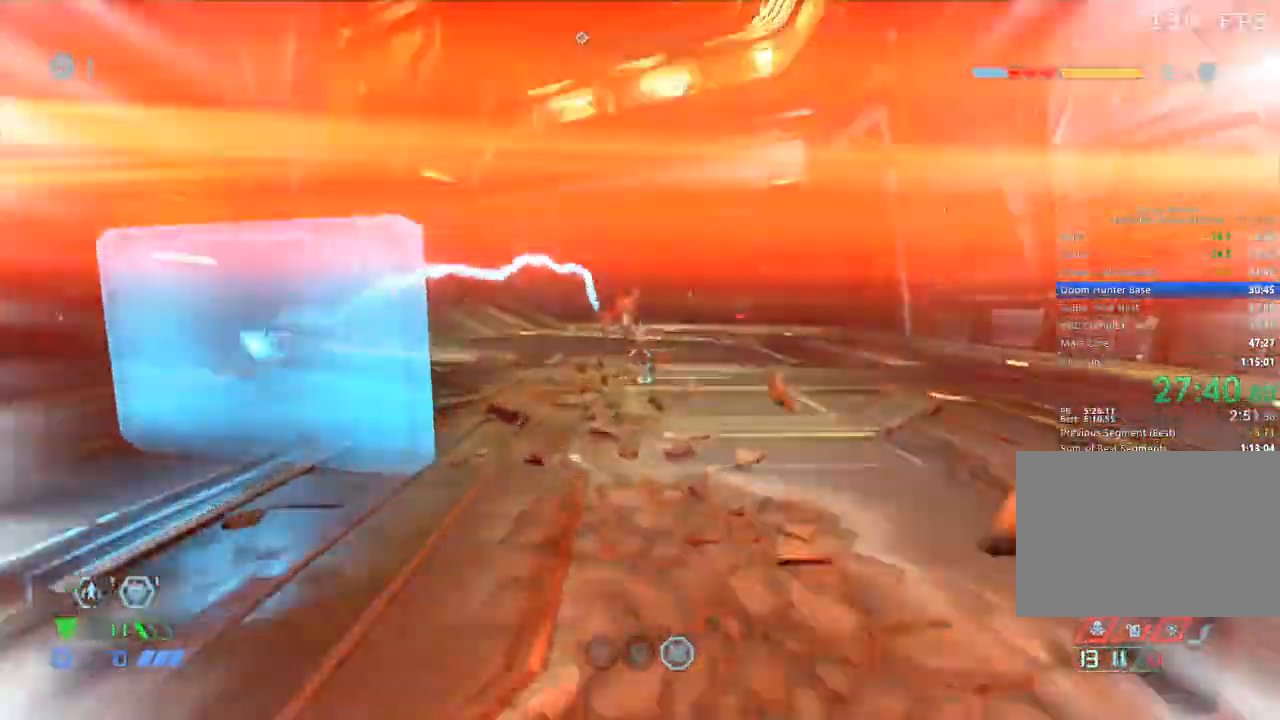
{"keys": ["w"], "mouse": [], "events": [[117, "mouse_mb5", "up"]]}
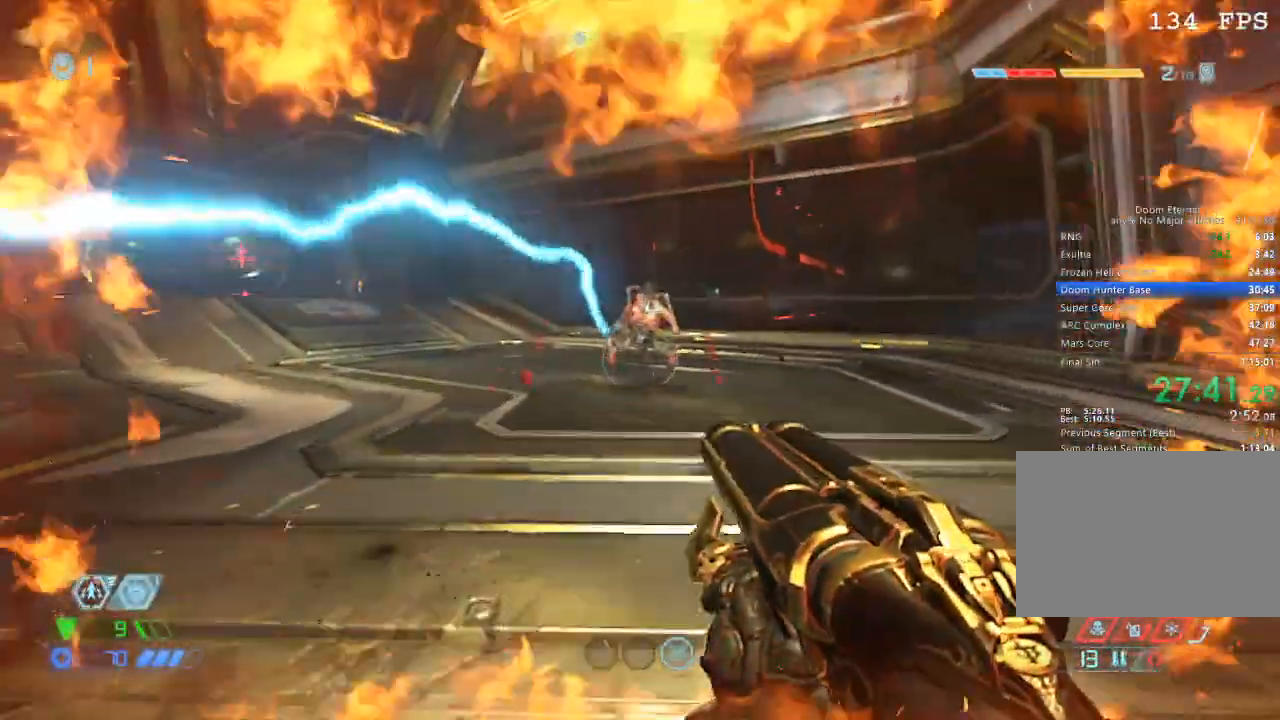
{"keys": [], "mouse": ["left"], "events": [[50, "mouse_mb5", "down"], [417, "mouse_left", "down"], [467, "mouse_mb5", "up"], [467, "w", "up"]]}
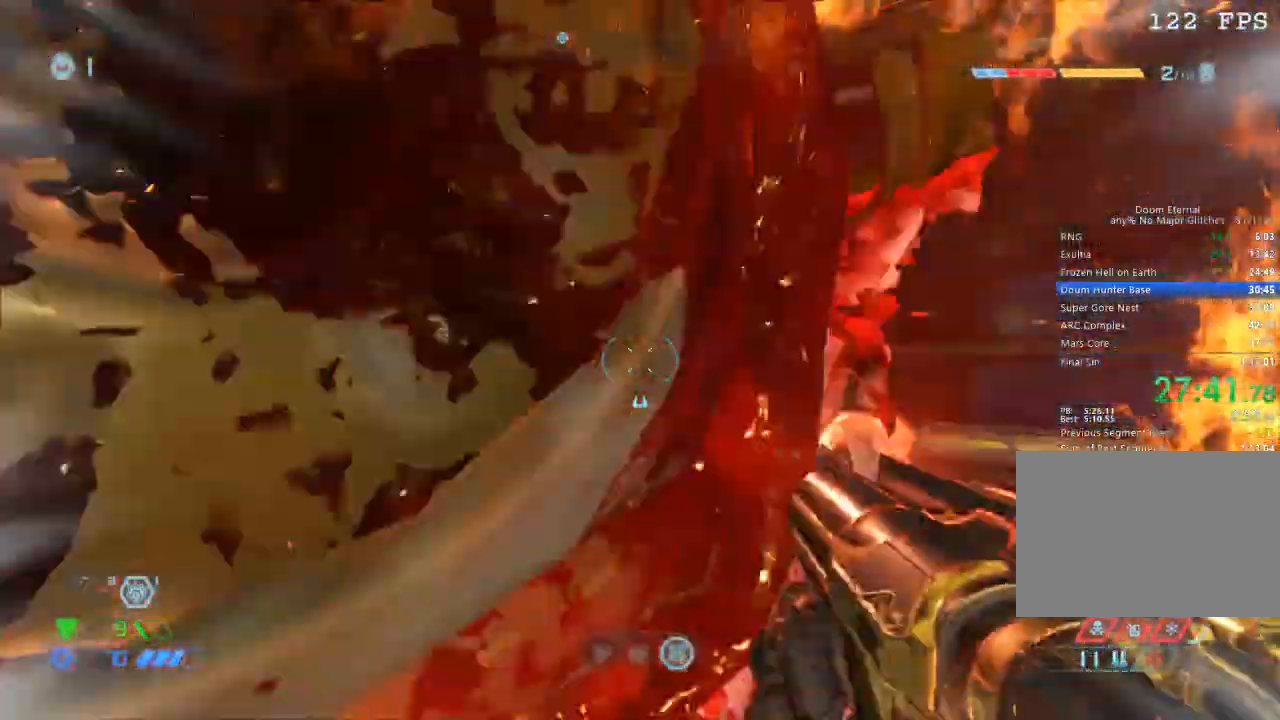
{"keys": [], "mouse": [], "events": [[50, "mouse_left", "up"], [100, "d", "down"], [334, "1", "down"], [400, "1", "up"], [484, "d", "up"]]}
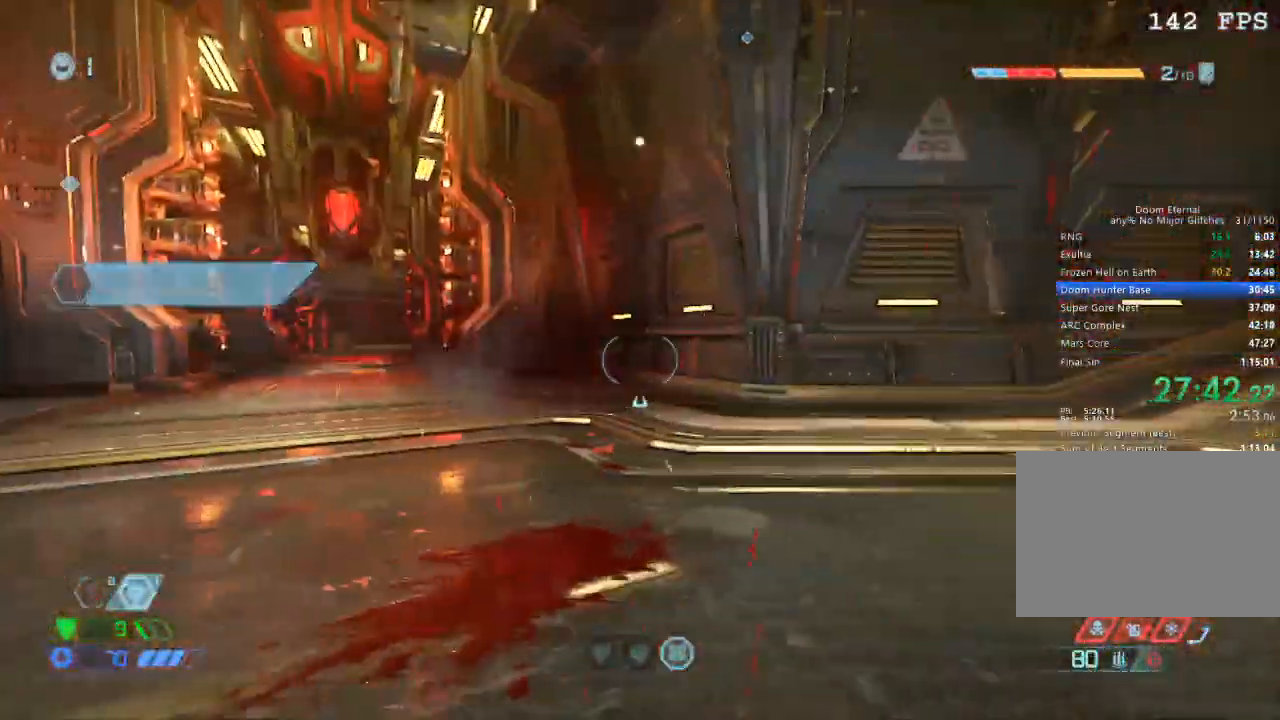
{"keys": ["a"], "mouse": [], "events": [[84, "a", "down"], [350, "w", "down"], [450, "w", "up"]]}
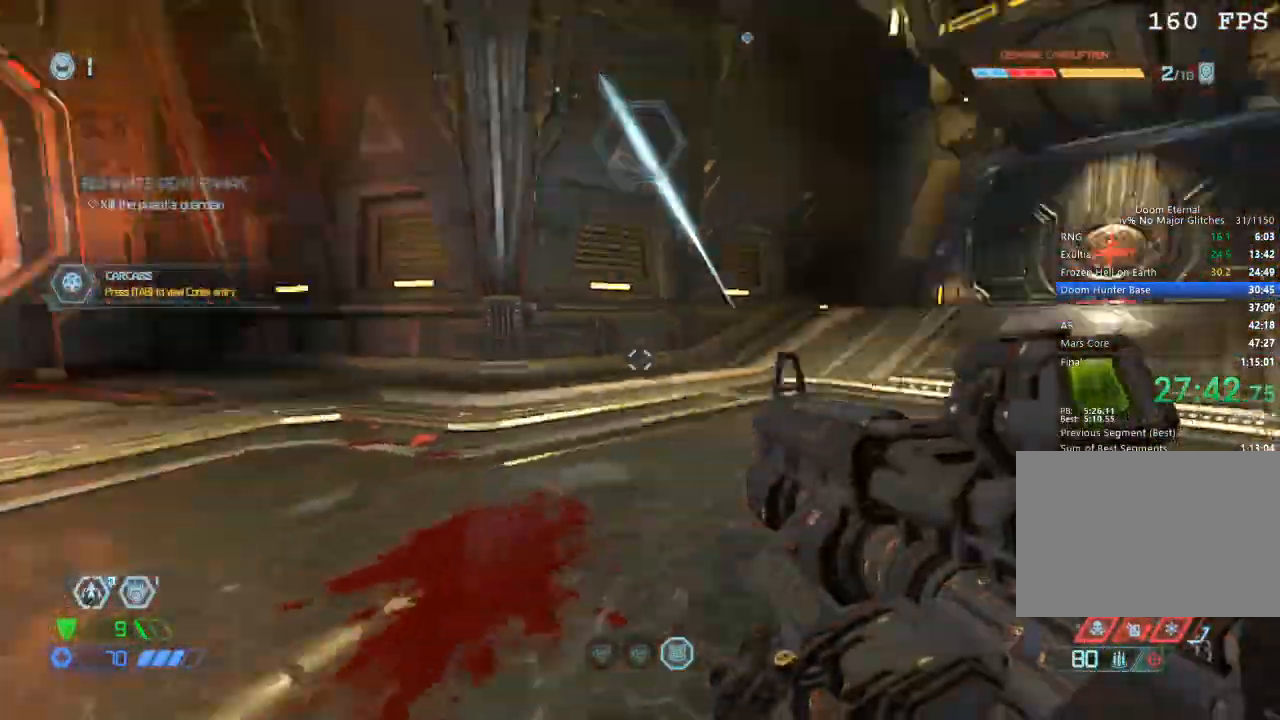
{"keys": ["w"], "mouse": [], "events": [[84, "w", "down"], [184, "a", "up"]]}
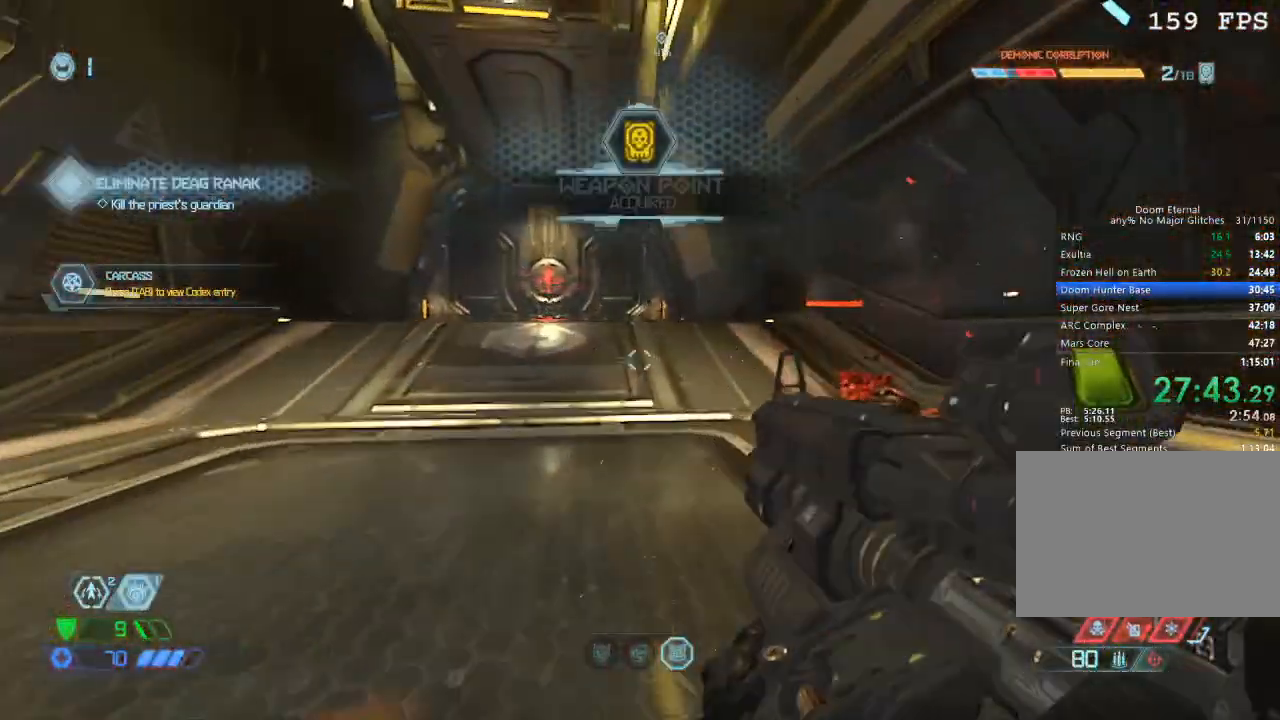
{"keys": ["w"], "mouse": [], "events": [[67, "4", "down"], [100, "4", "up"]]}
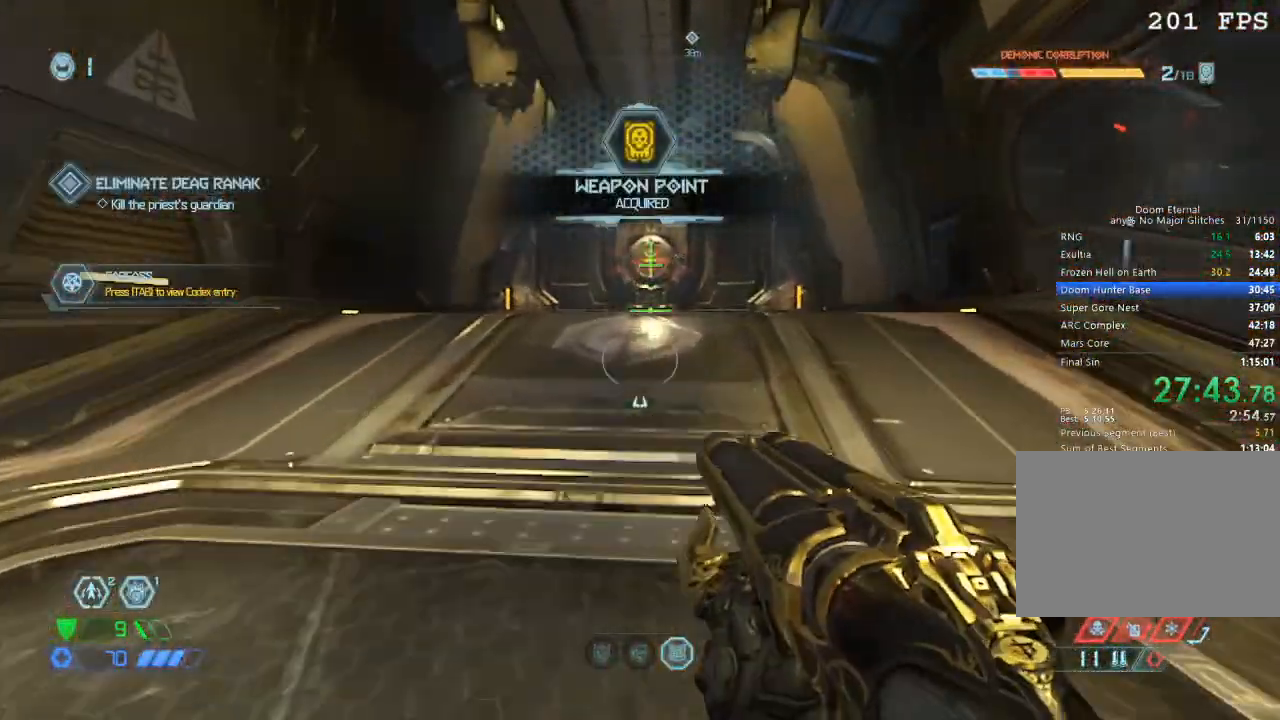
{"keys": ["w"], "mouse": [], "events": [[300, "mouse_mb5", "down"], [500, "mouse_mb5", "up"]]}
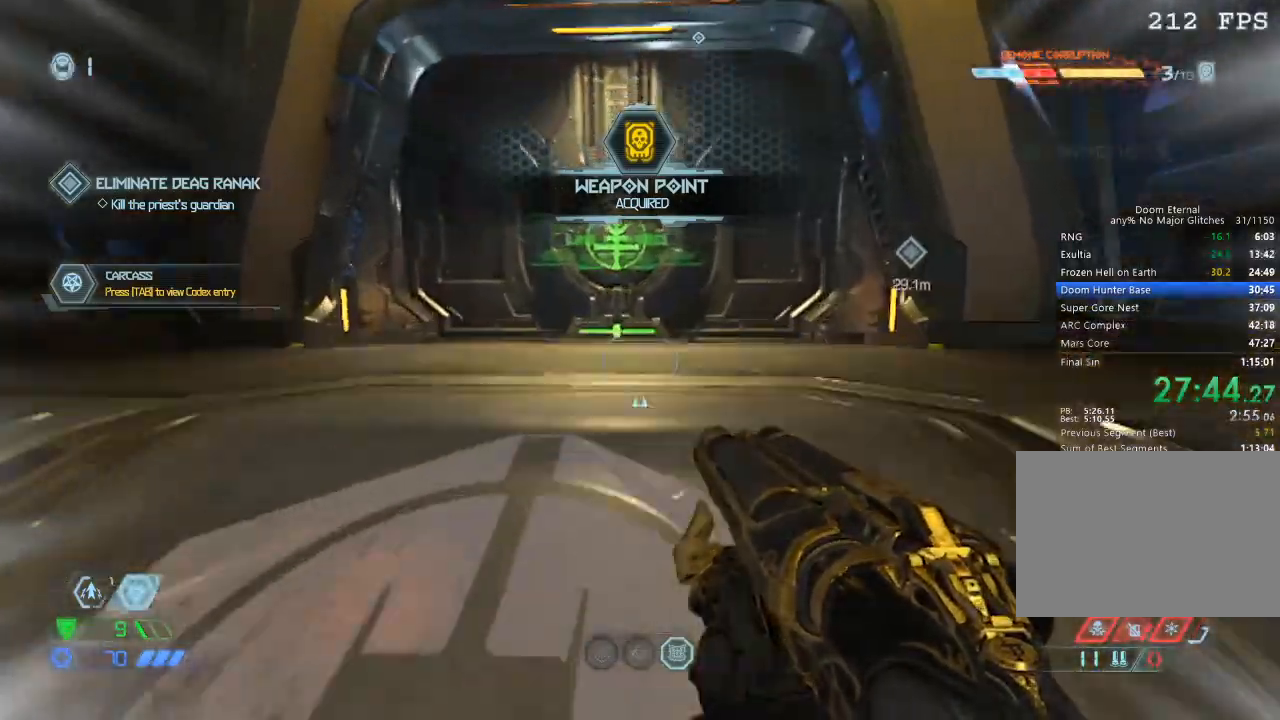
{"keys": ["w"], "mouse": [], "events": []}
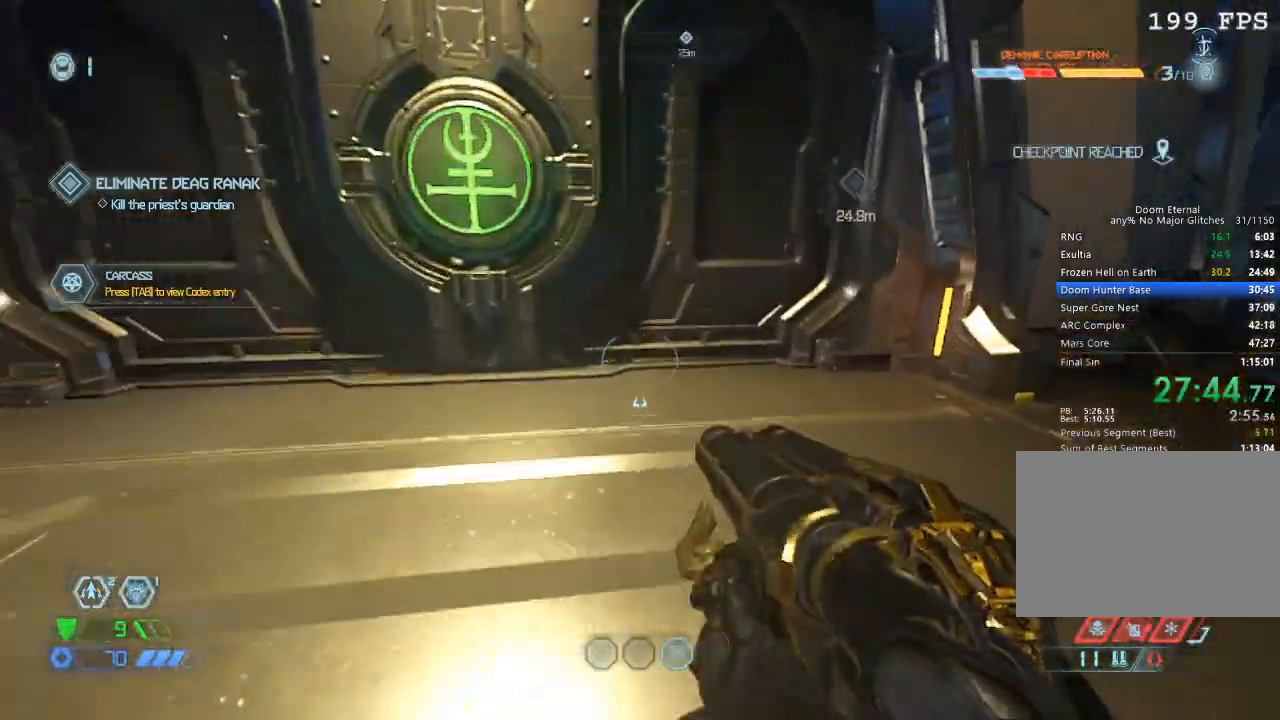
{"keys": ["w"], "mouse": [], "events": [[350, "5", "down"], [384, "5", "up"]]}
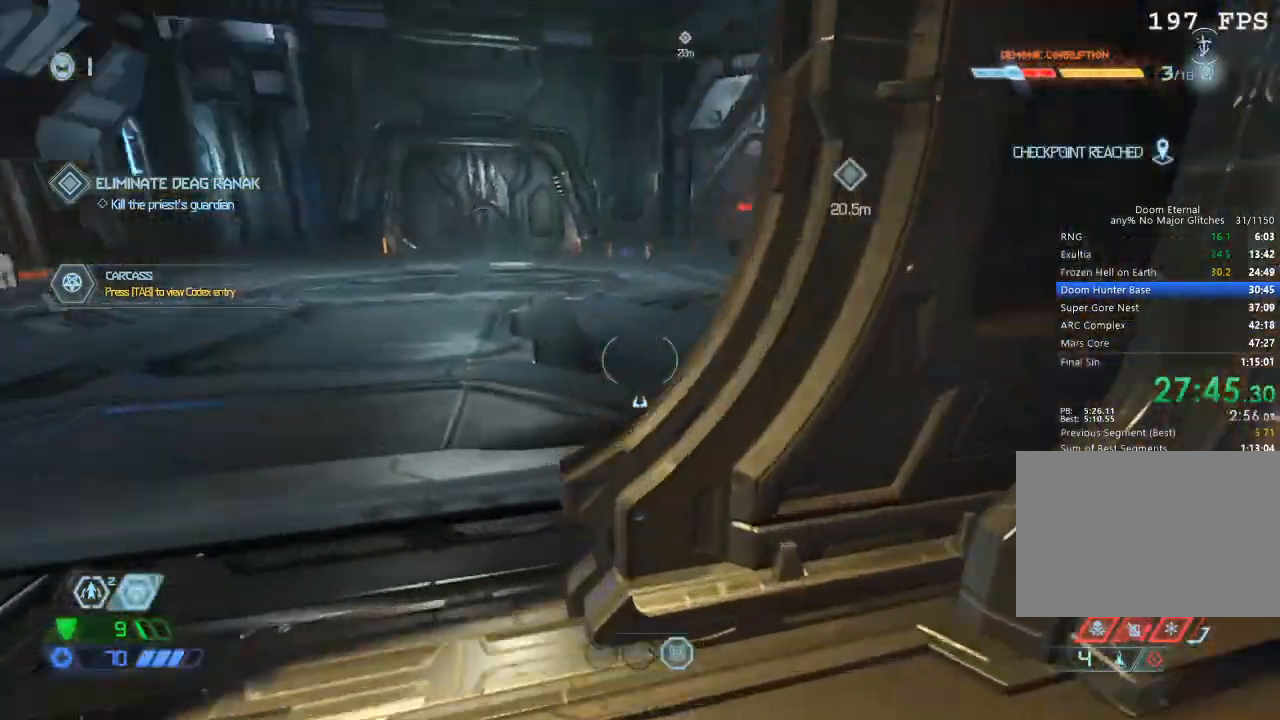
{"keys": ["w"], "mouse": [], "events": [[84, "a", "down"], [167, "a", "up"], [300, "mouse_mb5", "down"], [450, "4", "down"], [450, "mouse_mb5", "up"], [484, "4", "up"]]}
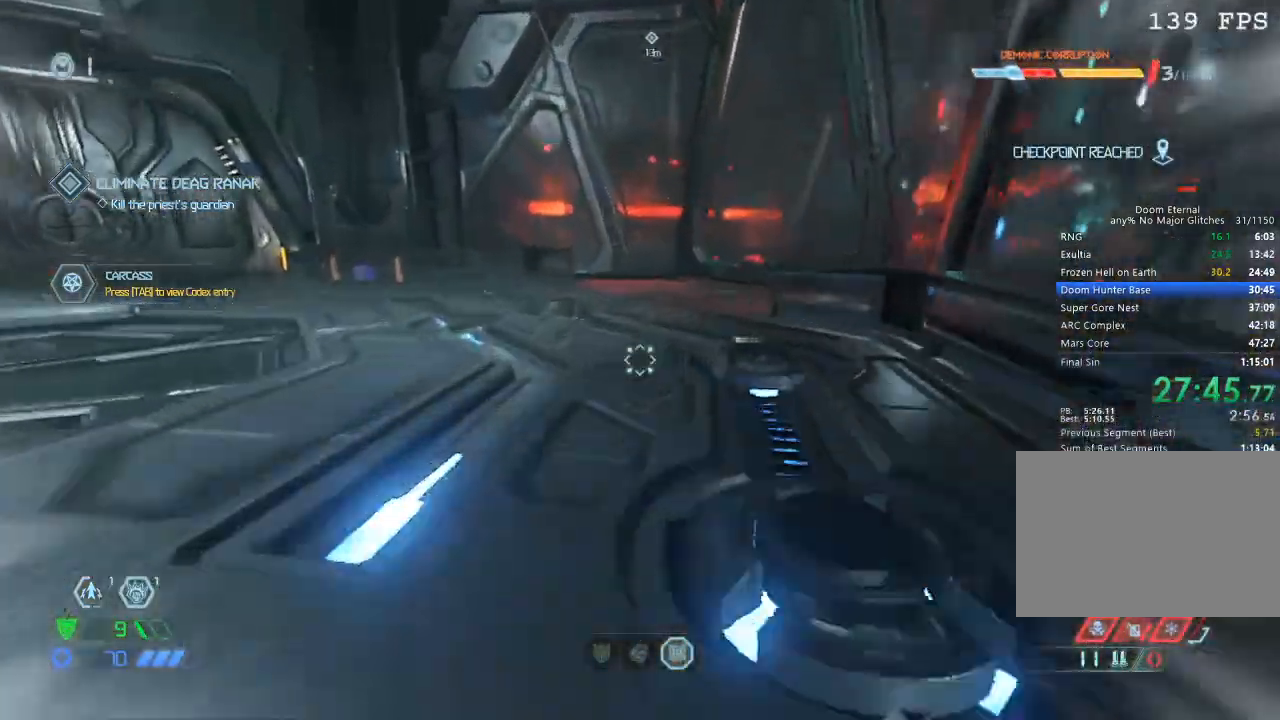
{"keys": ["w"], "mouse": [], "events": [[334, "mouse_mb5", "down"], [467, "mouse_mb5", "up"]]}
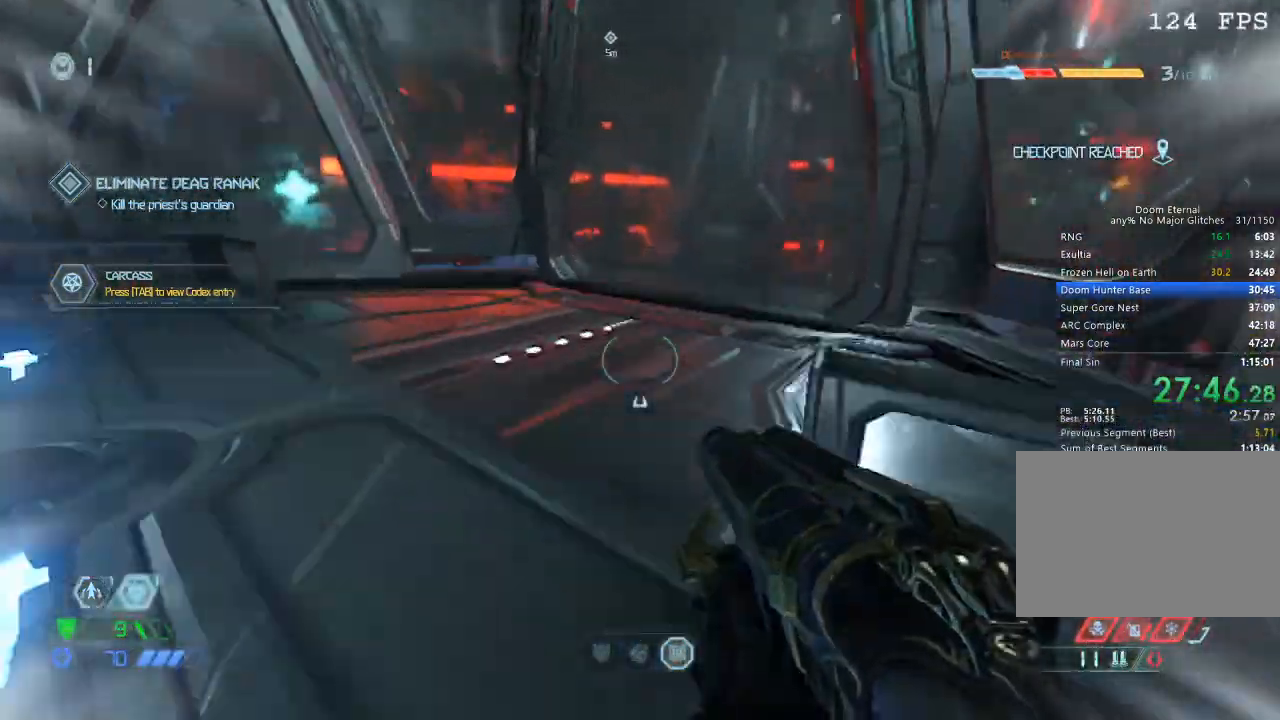
{"keys": ["w"], "mouse": [], "events": []}
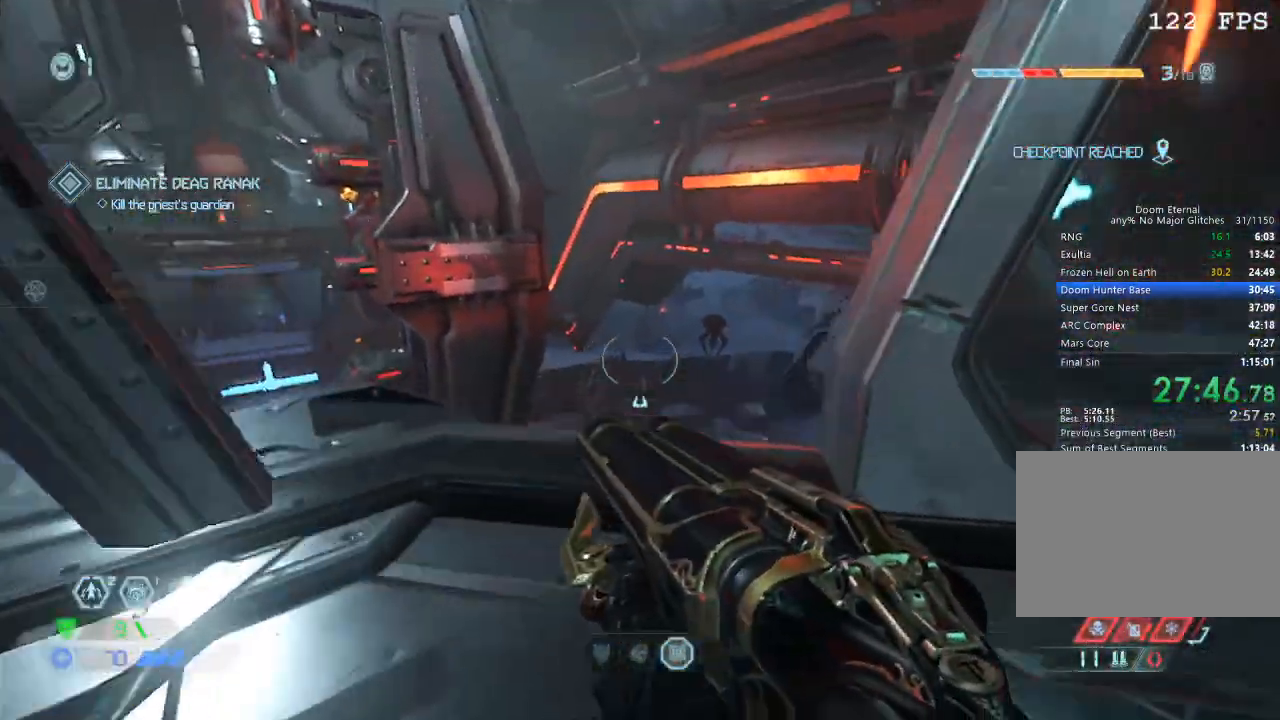
{"keys": ["w"], "mouse": [], "events": [[317, "space", "down"], [400, "space", "up"]]}
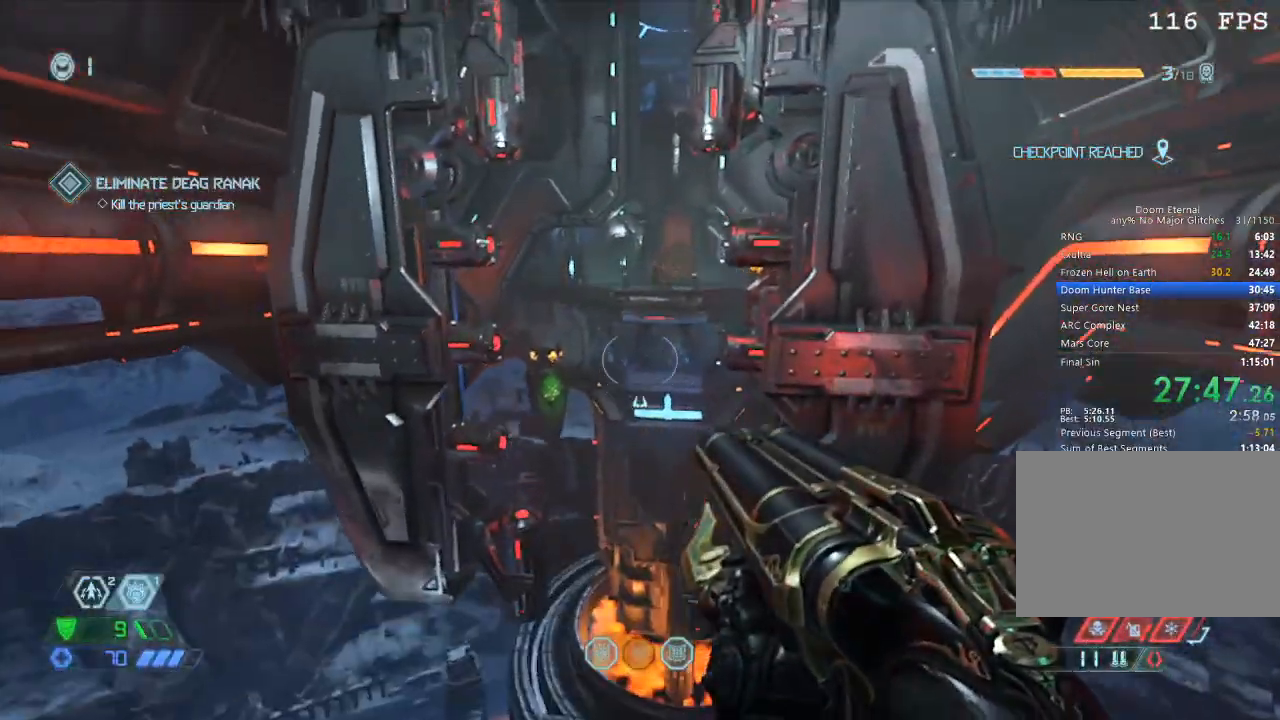
{"keys": ["w"], "mouse": [], "events": [[234, "mouse_mb5", "down"], [367, "mouse_mb5", "up"]]}
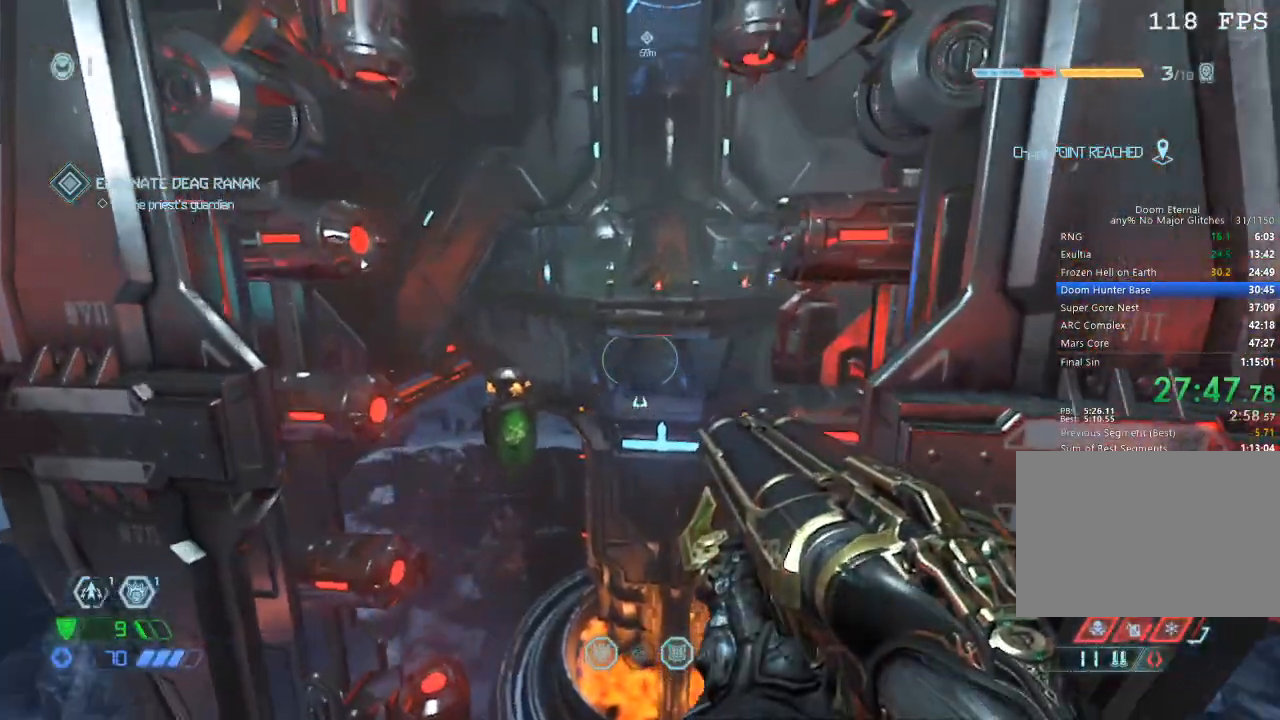
{"keys": ["a", "w"], "mouse": [], "events": [[100, "mouse_mb5", "down"], [250, "mouse_mb5", "up"], [484, "a", "down"]]}
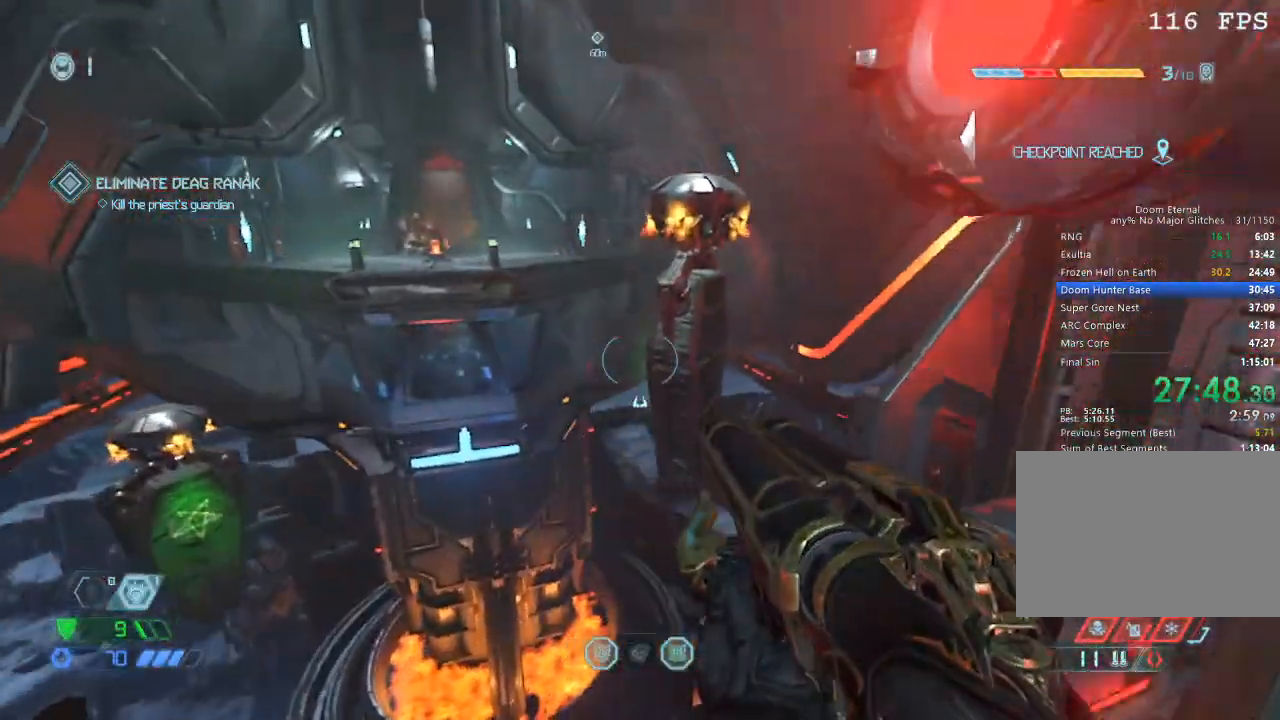
{"keys": ["a", "space", "w"], "mouse": [], "events": [[400, "space", "down"]]}
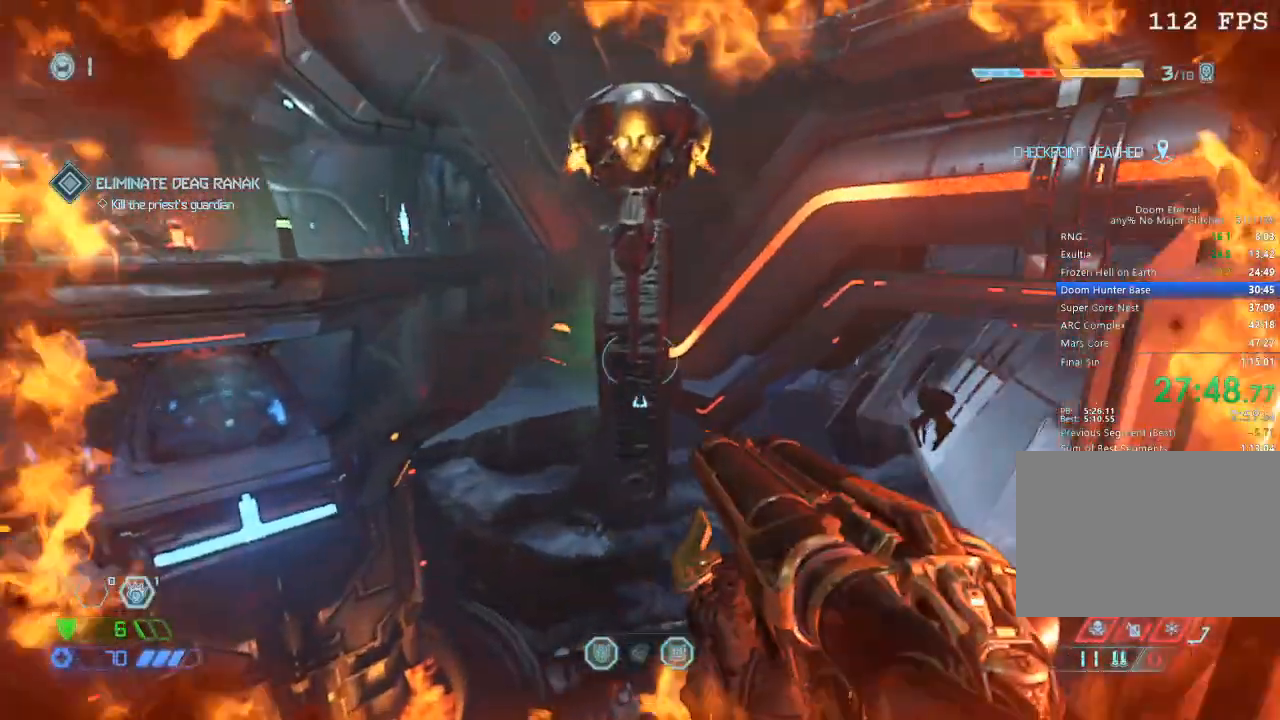
{"keys": ["a", "w"], "mouse": [], "events": [[50, "space", "up"]]}
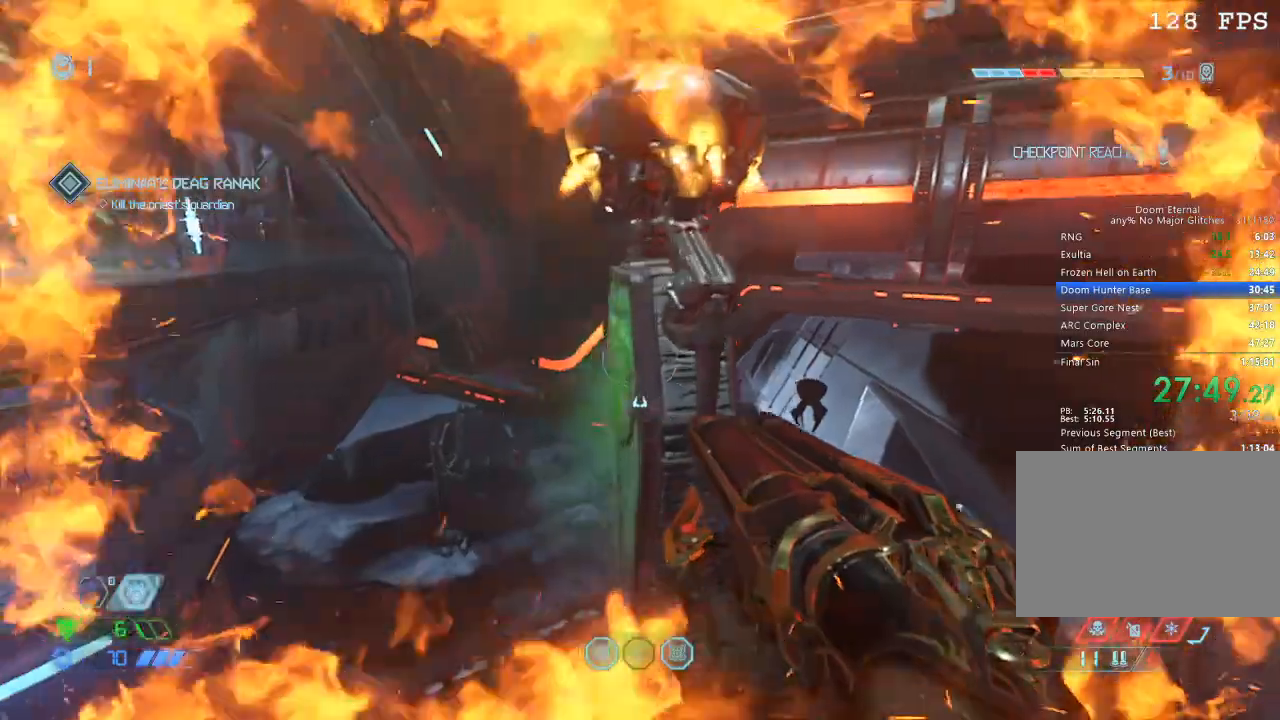
{"keys": ["space", "w"], "mouse": [], "events": [[200, "a", "up"], [200, "e", "down"], [250, "e", "up"], [334, "w", "up"], [484, "space", "down"], [484, "w", "down"]]}
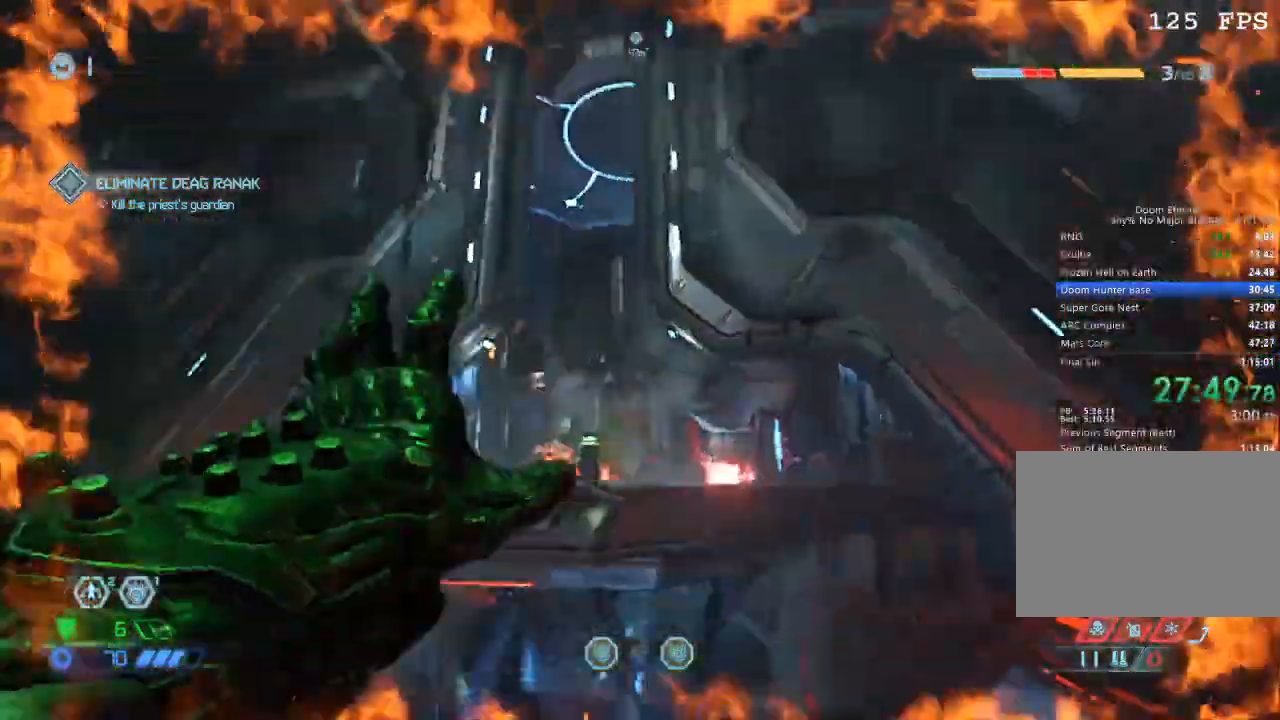
{"keys": ["w"], "mouse": [], "events": [[84, "space", "up"]]}
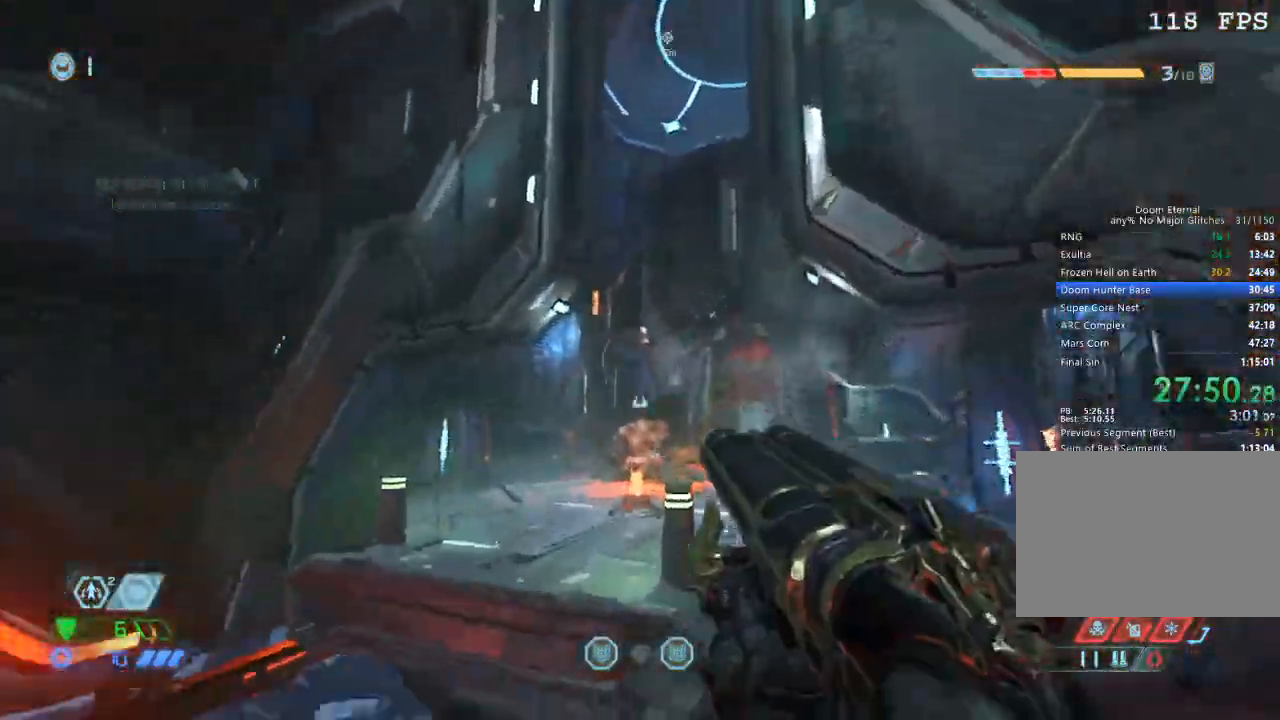
{"keys": ["w"], "mouse": [], "events": [[134, "space", "down"], [217, "space", "up"]]}
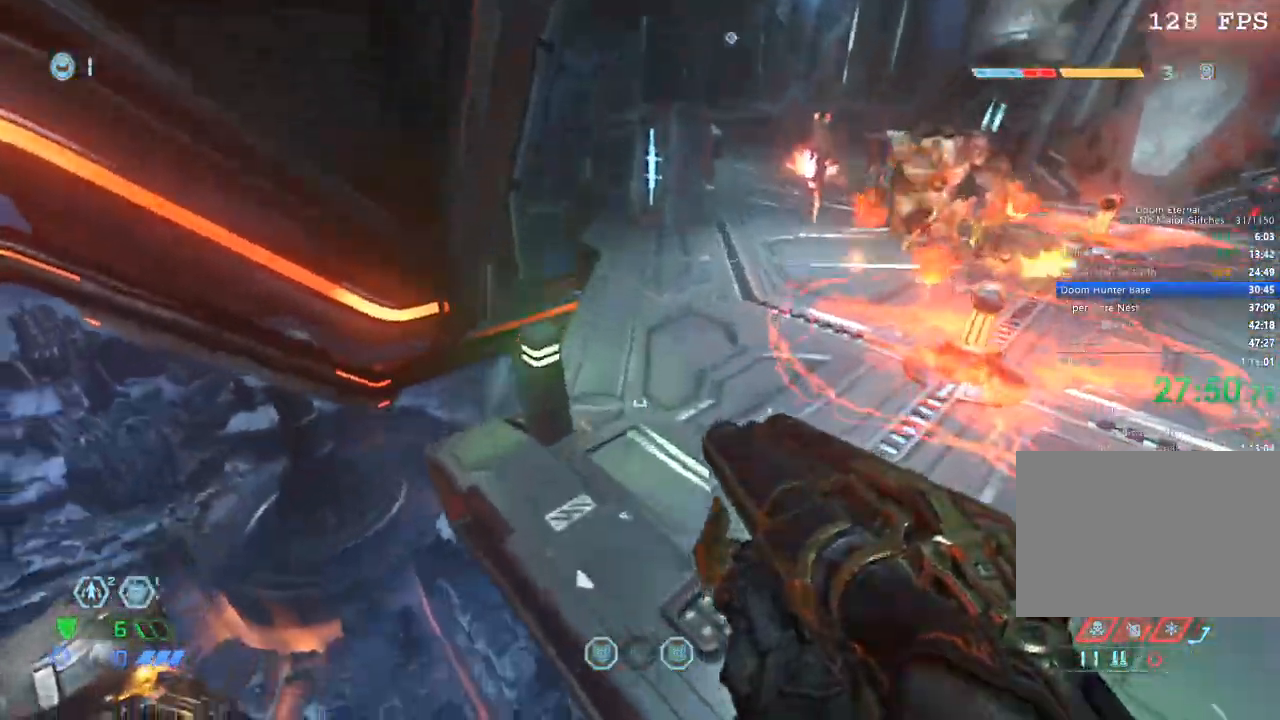
{"keys": ["w"], "mouse": [], "events": []}
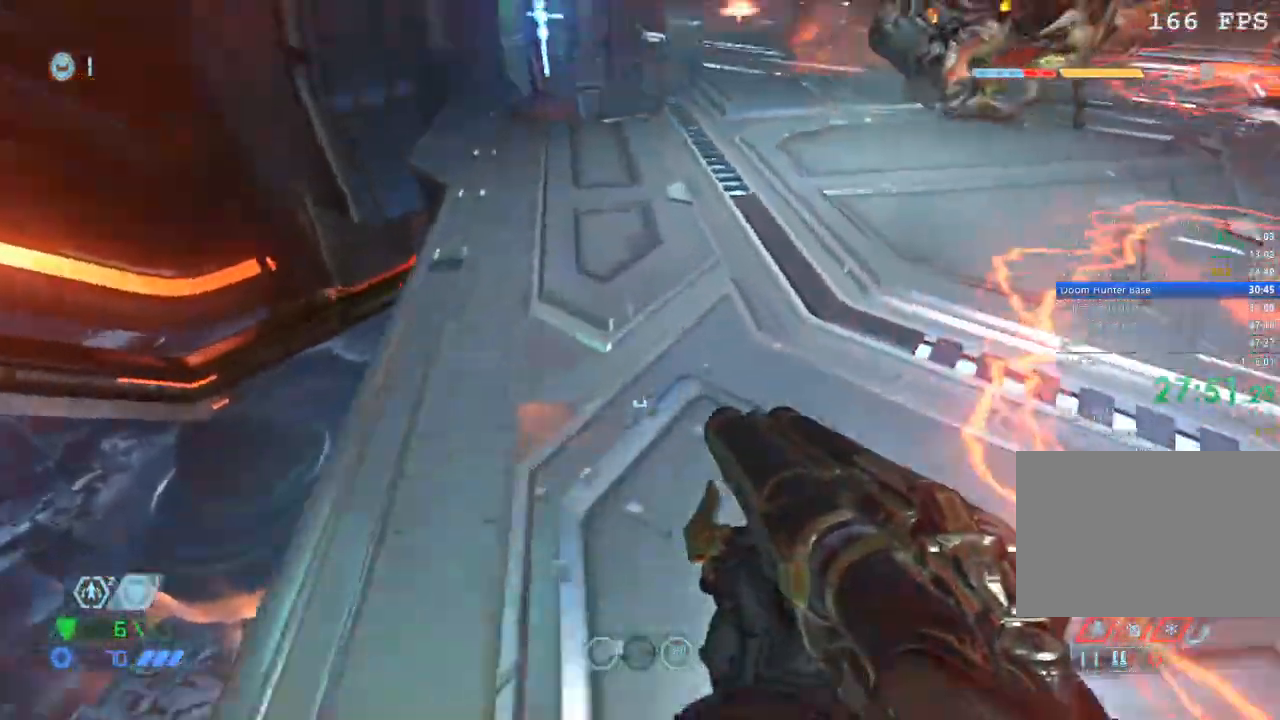
{"keys": ["space", "w"], "mouse": [], "events": [[500, "space", "down"]]}
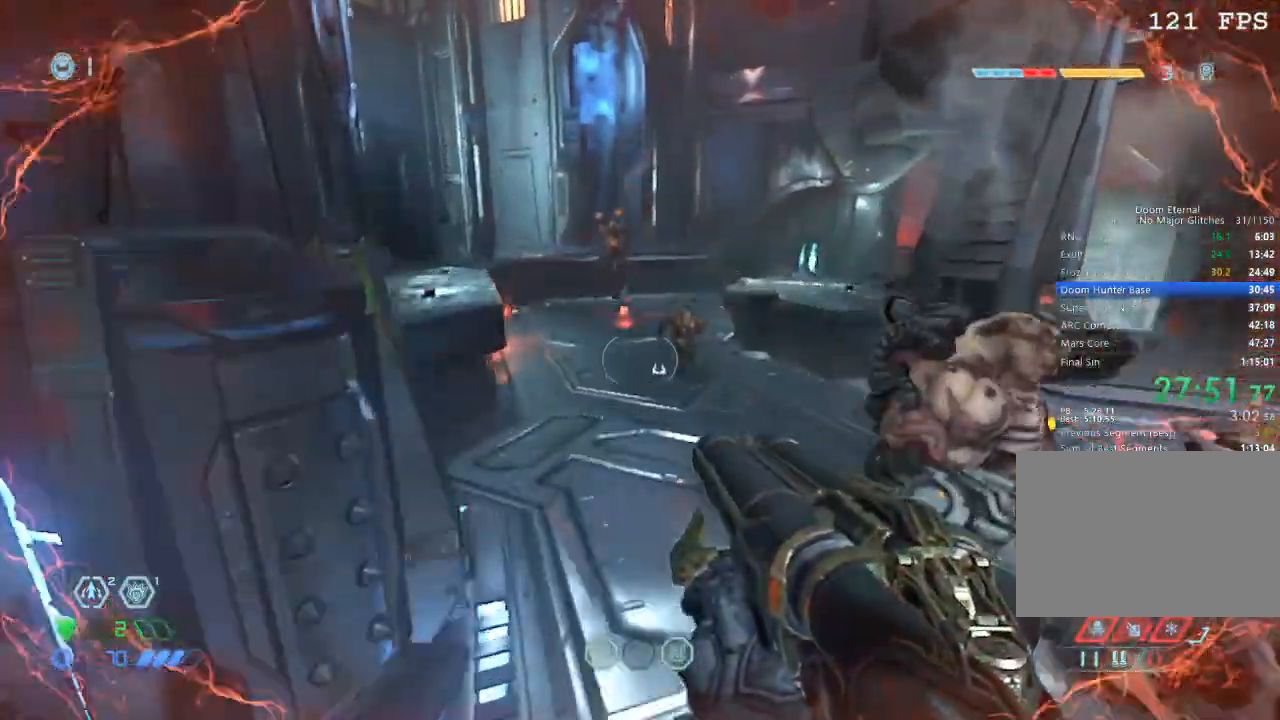
{"keys": ["w"], "mouse": [], "events": [[50, "space", "up"]]}